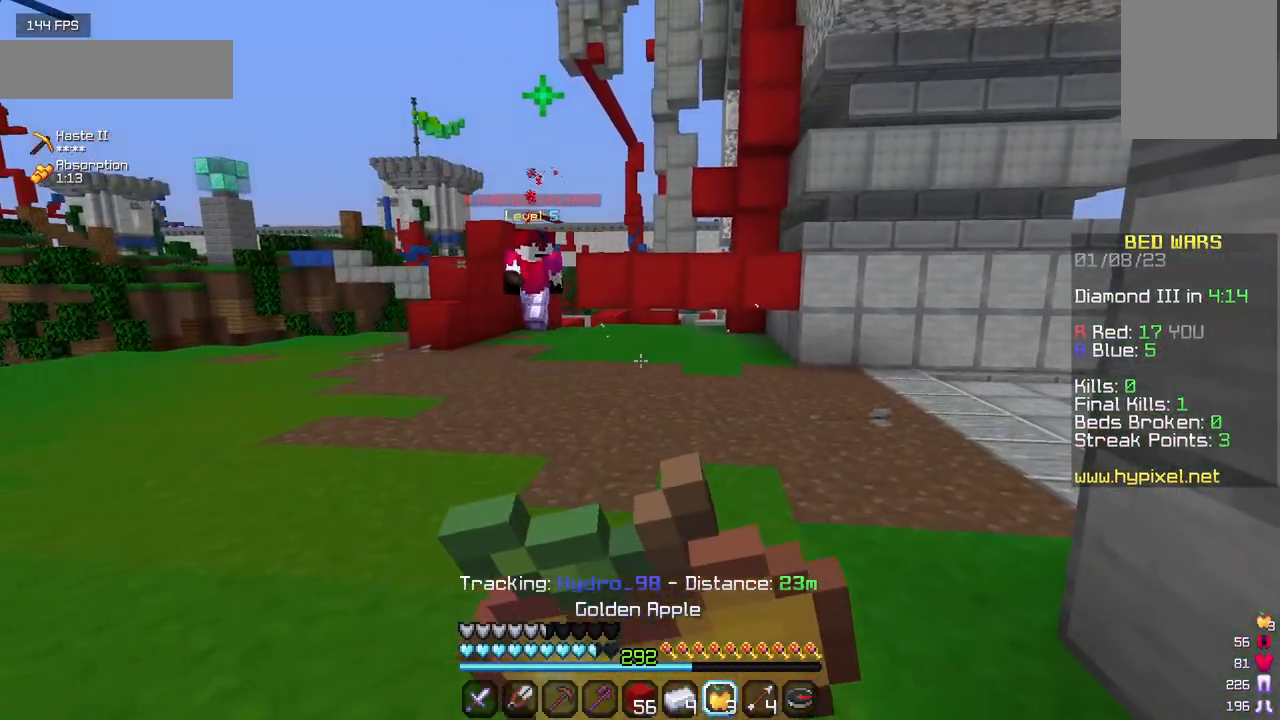
Gameplay with keyboard and mouse; each line is a JSON object with the keys and mouse buttons held at the frame after it. "events" lists presses ("down") and releases ("up") of "a", "d", "s", "w", "mouse_left" and "mouse_right" between this image and that frame as [ms after this image, input, new state], when the widget could be followed in between. "mouse_left", "mouse_right" = the "left", "right" buttons of the "mouse" list. No other keys are recorded. Fast repeated clicks can show as one long hold. Mouse movement is not recorded.
{"keys": [], "mouse": ["right"], "events": [[67, "s", "up"], [217, "a", "up"]]}
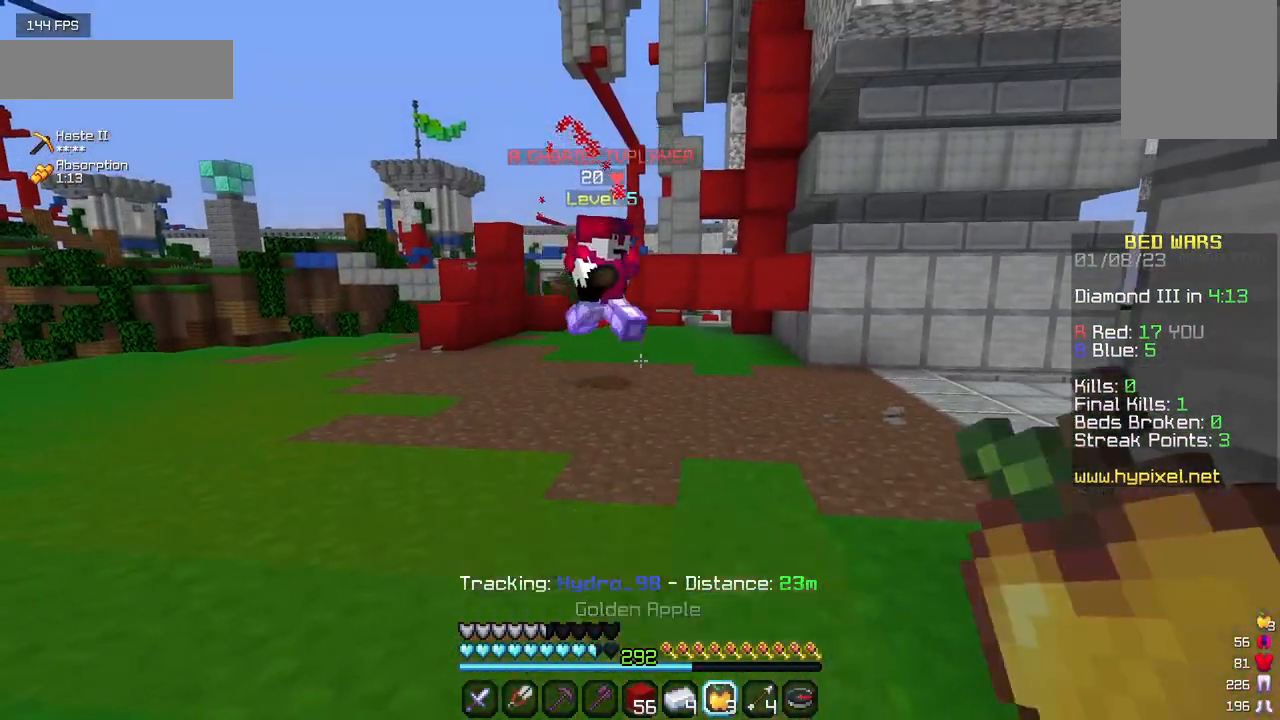
{"keys": ["w"], "mouse": [], "events": [[217, "mouse_right", "up"], [250, "w", "down"]]}
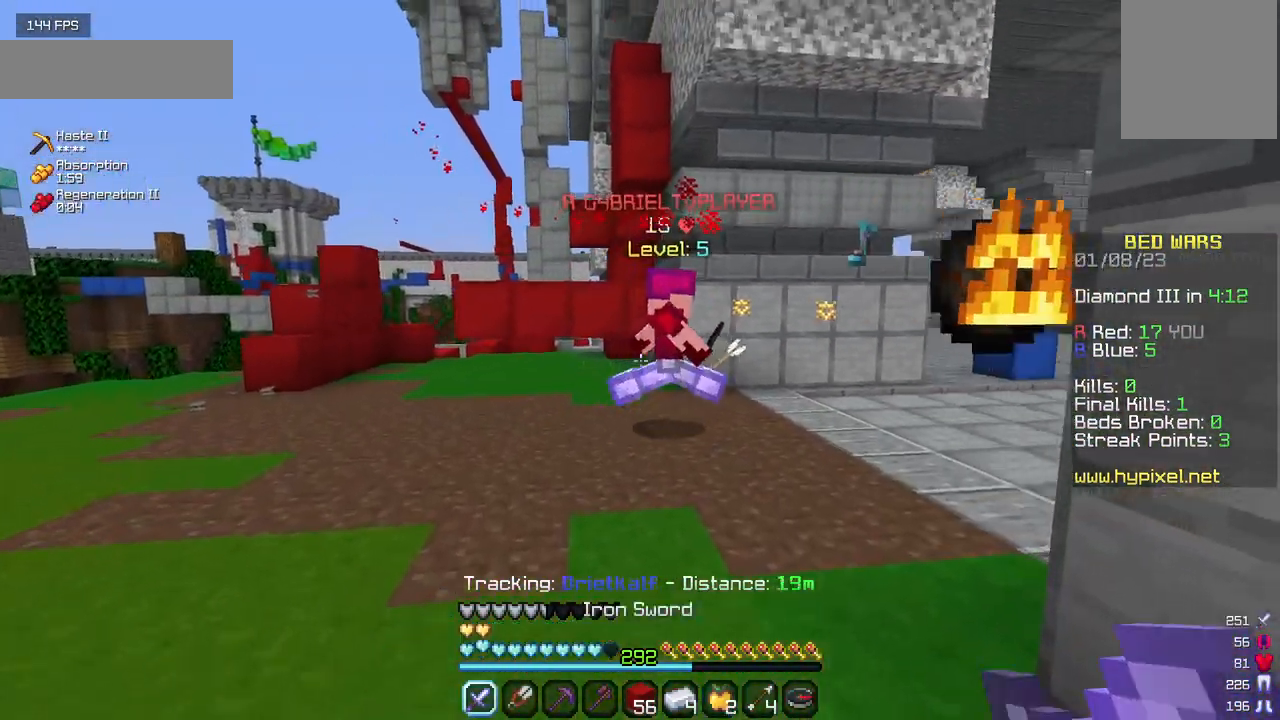
{"keys": ["w"], "mouse": [], "events": []}
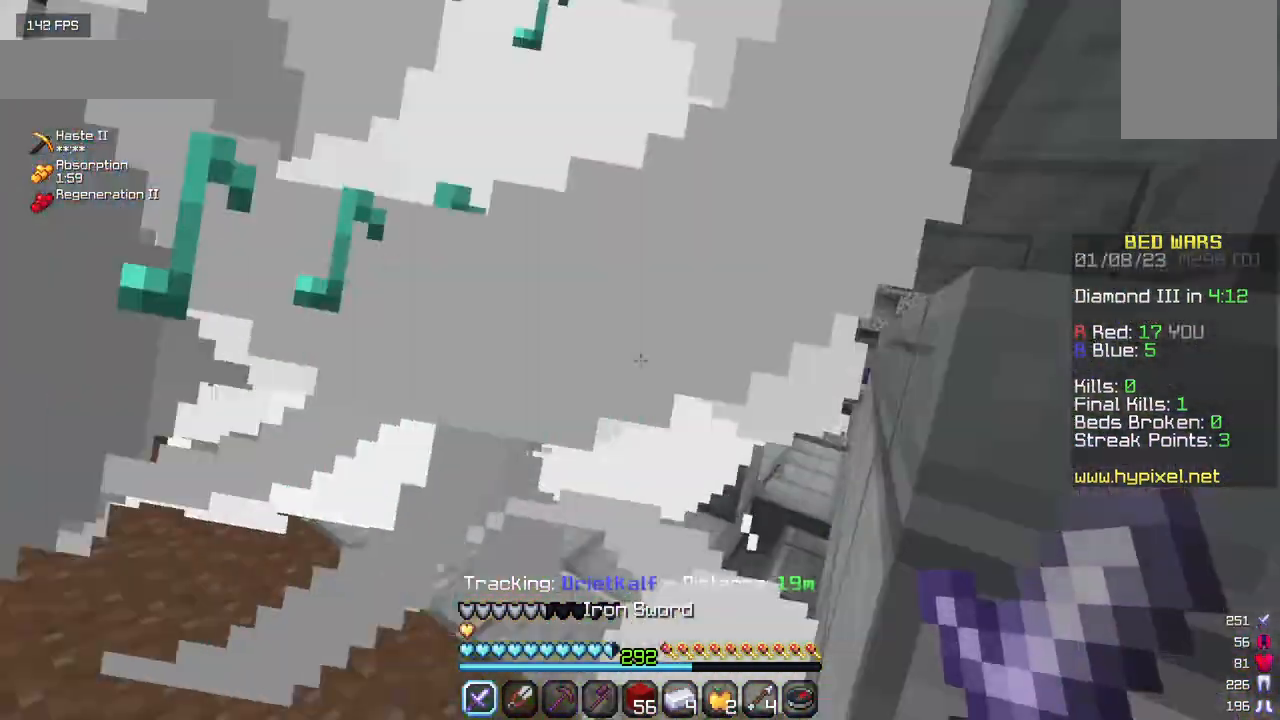
{"keys": ["a", "w"], "mouse": ["left"], "events": [[34, "mouse_left", "down"], [150, "mouse_left", "up"], [217, "mouse_left", "down"], [334, "mouse_left", "up"], [384, "a", "down"], [384, "mouse_left", "down"]]}
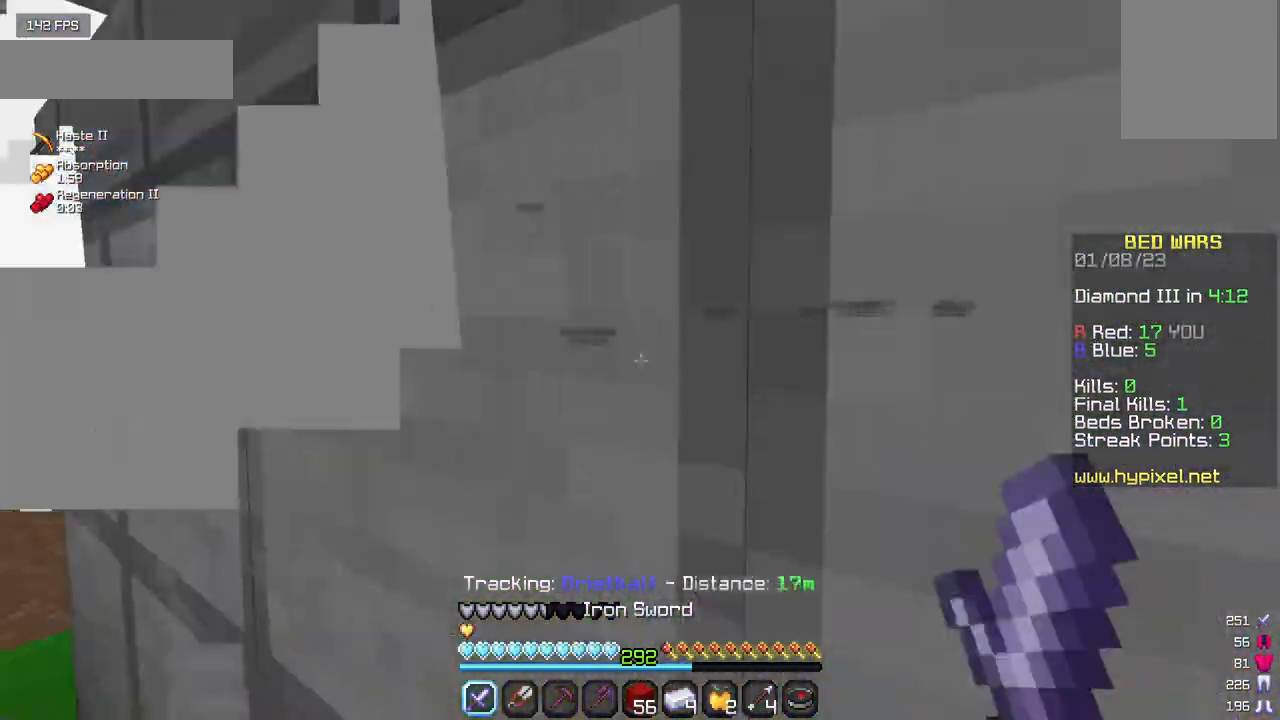
{"keys": ["a", "w"], "mouse": [], "events": [[467, "mouse_left", "up"]]}
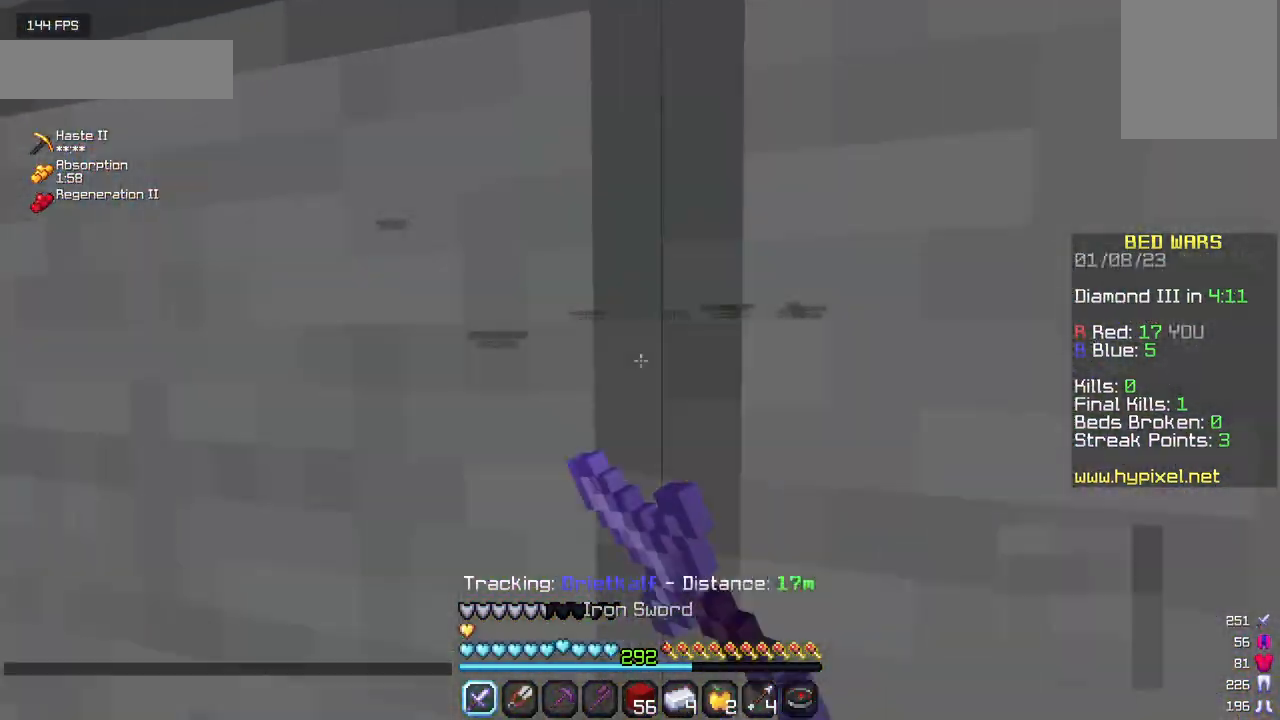
{"keys": ["a", "w"], "mouse": ["left"], "events": [[17, "mouse_left", "down"], [434, "mouse_left", "up"], [467, "mouse_left", "down"]]}
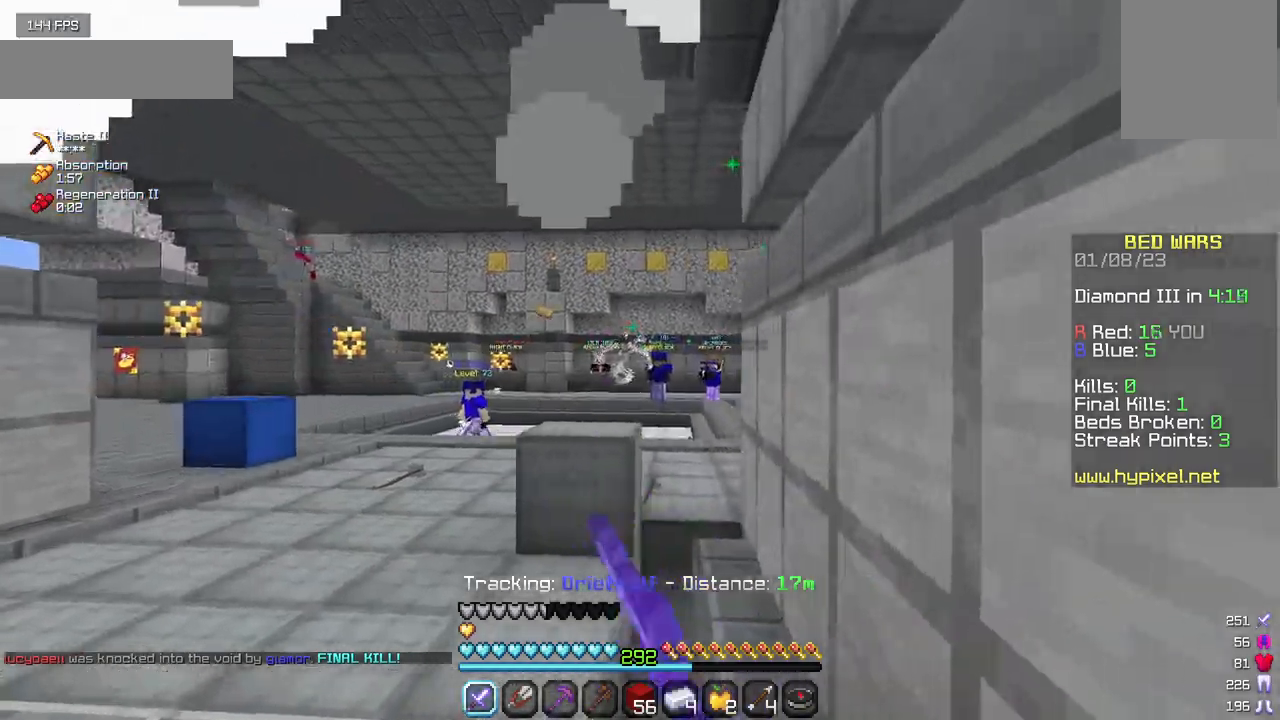
{"keys": ["d"], "mouse": ["left"], "events": [[100, "mouse_left", "up"], [134, "mouse_left", "down"], [250, "a", "up"], [250, "mouse_left", "up"], [284, "d", "down"], [300, "mouse_left", "down"], [450, "w", "up"]]}
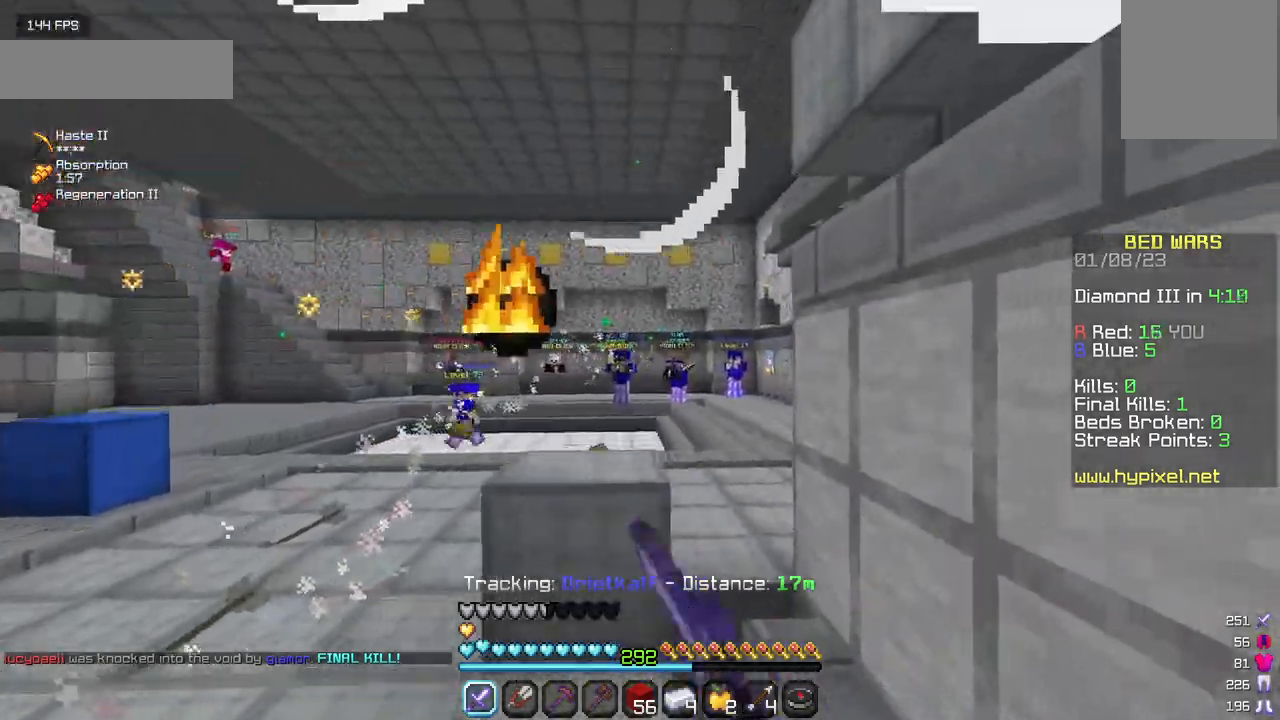
{"keys": ["a"], "mouse": ["left"], "events": [[234, "a", "down"], [300, "s", "down"], [367, "d", "up"], [500, "s", "up"]]}
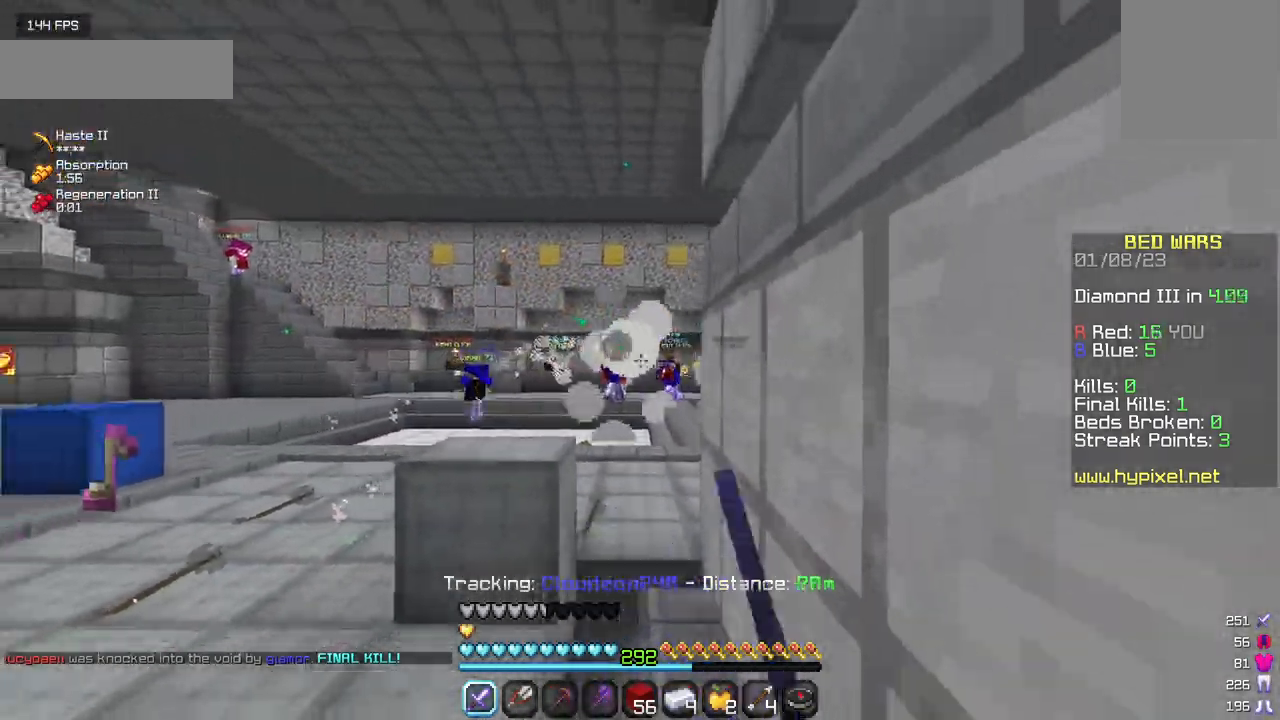
{"keys": ["a", "w"], "mouse": ["left"], "events": [[267, "w", "down"]]}
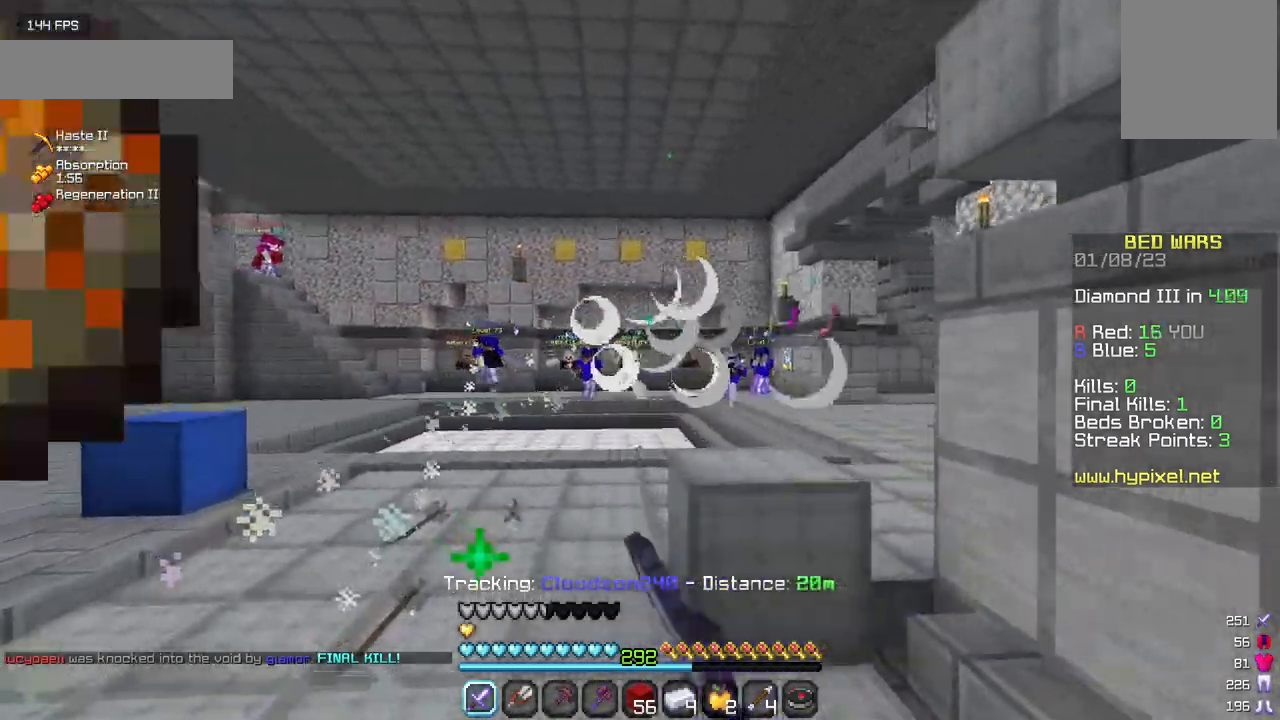
{"keys": ["a", "w"], "mouse": ["left"], "events": []}
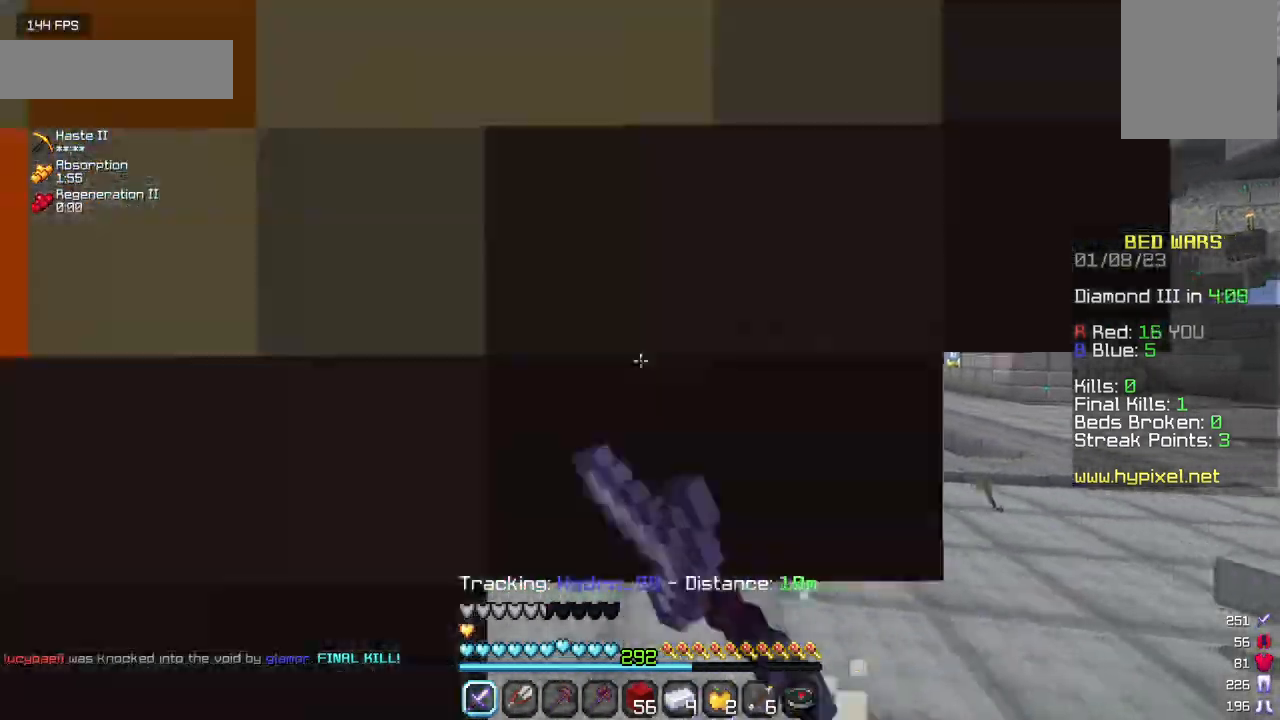
{"keys": ["w"], "mouse": ["left"], "events": [[200, "mouse_left", "up"], [217, "mouse_left", "down"], [234, "a", "up"]]}
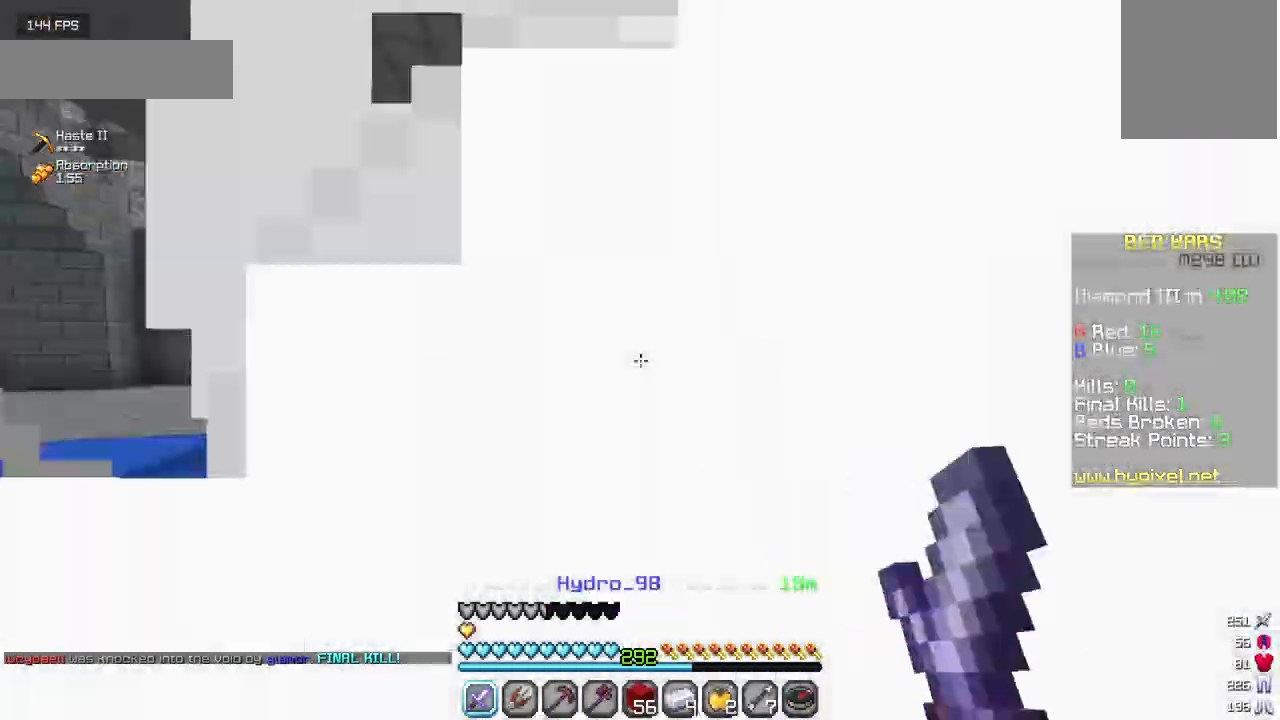
{"keys": ["d", "w"], "mouse": ["left"], "events": [[117, "d", "down"]]}
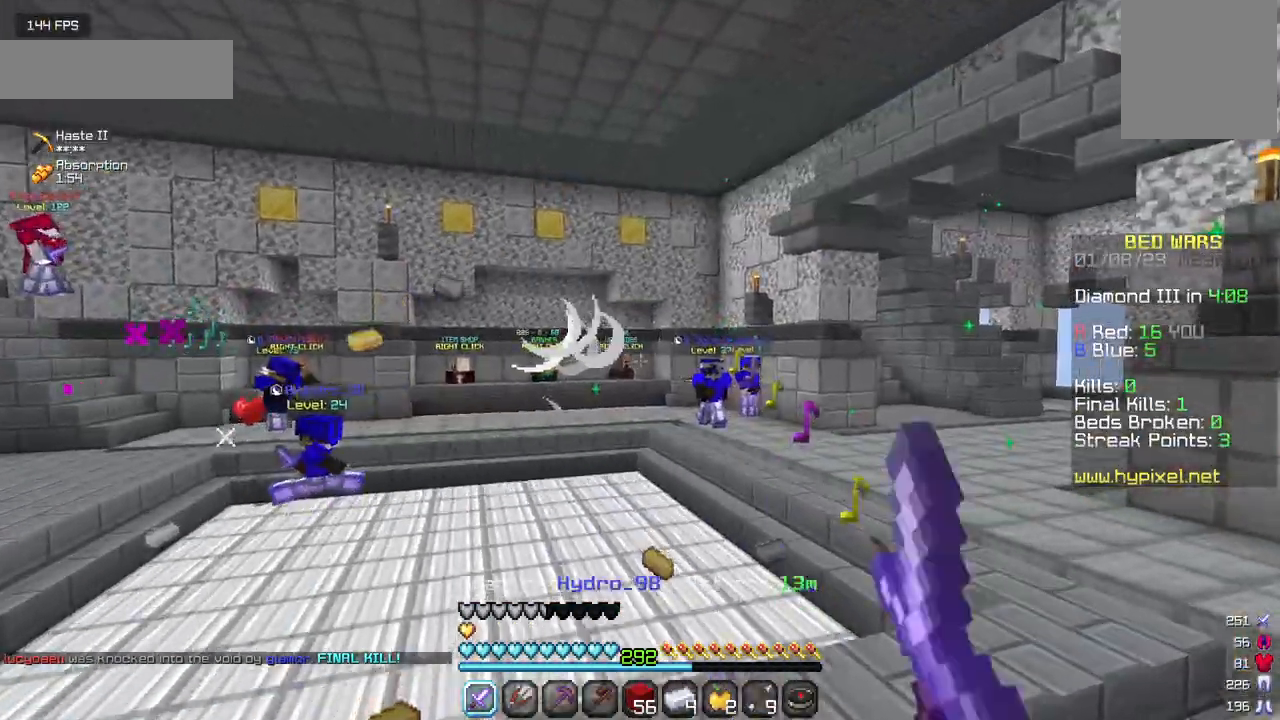
{"keys": ["w"], "mouse": ["left"], "events": [[200, "mouse_left", "up"], [234, "mouse_left", "down"], [284, "d", "up"]]}
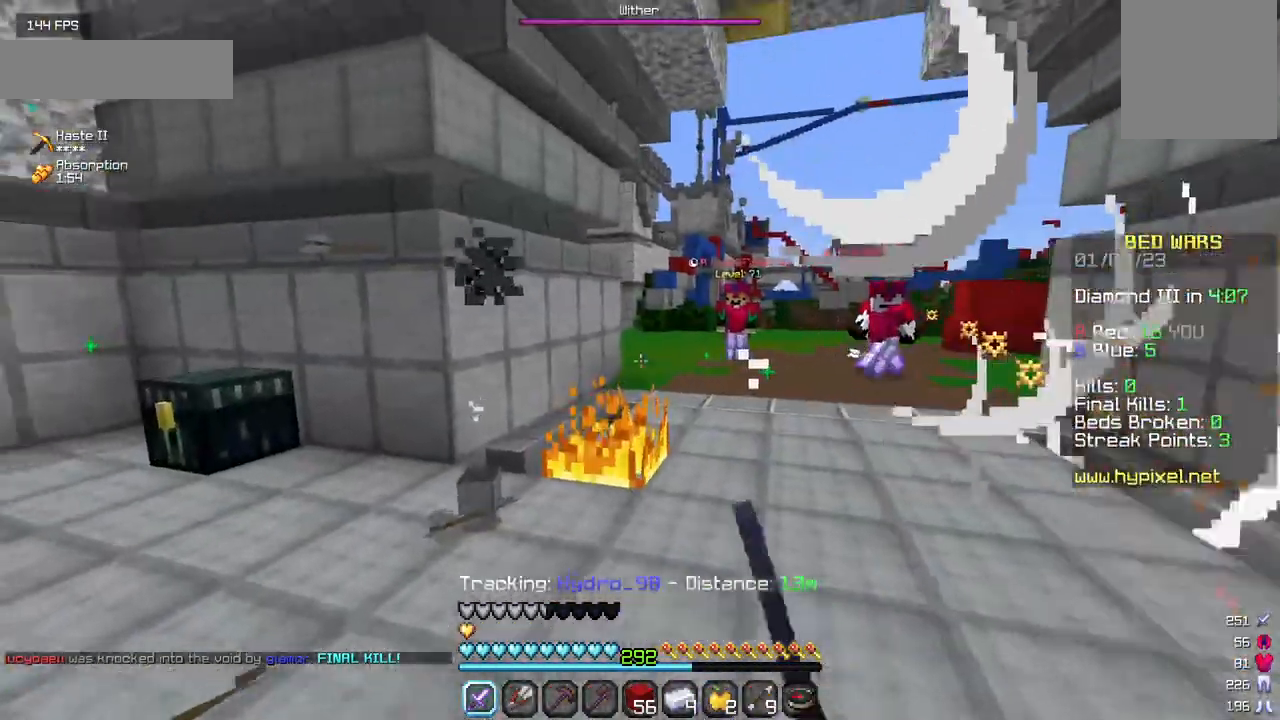
{"keys": ["w"], "mouse": [], "events": [[250, "mouse_left", "up"], [317, "mouse_left", "down"], [417, "mouse_left", "up"]]}
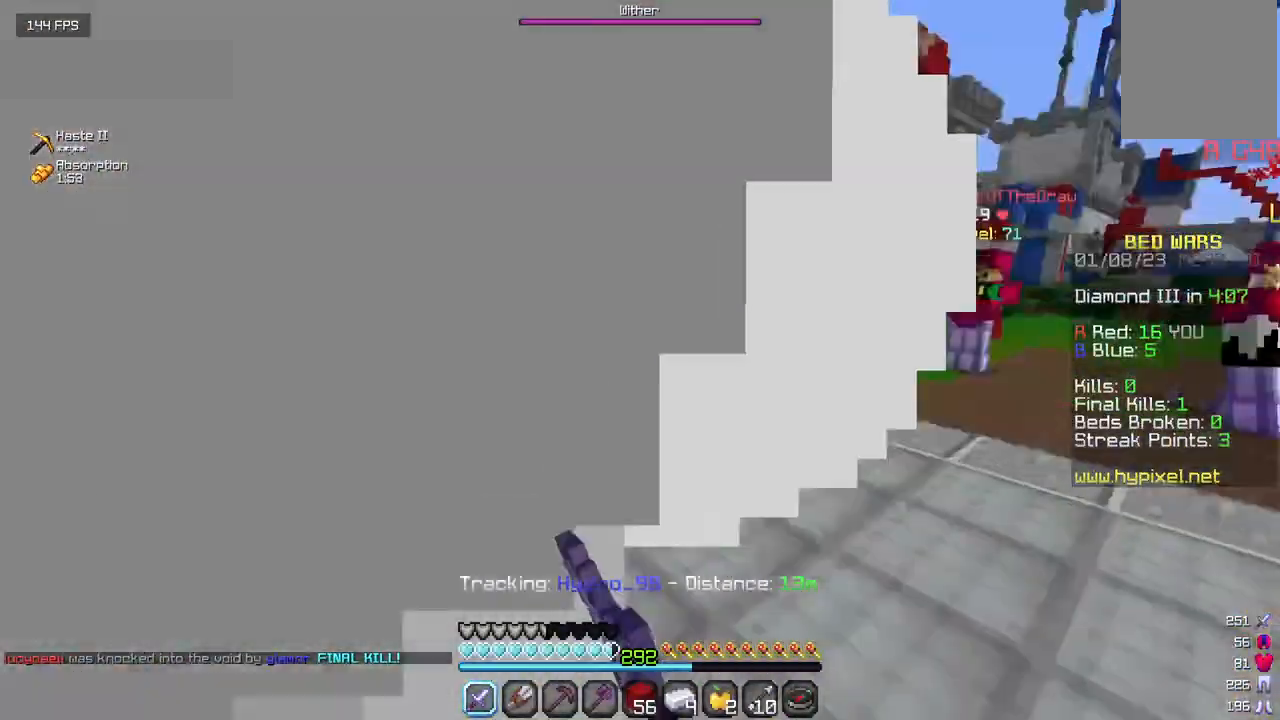
{"keys": ["w"], "mouse": [], "events": []}
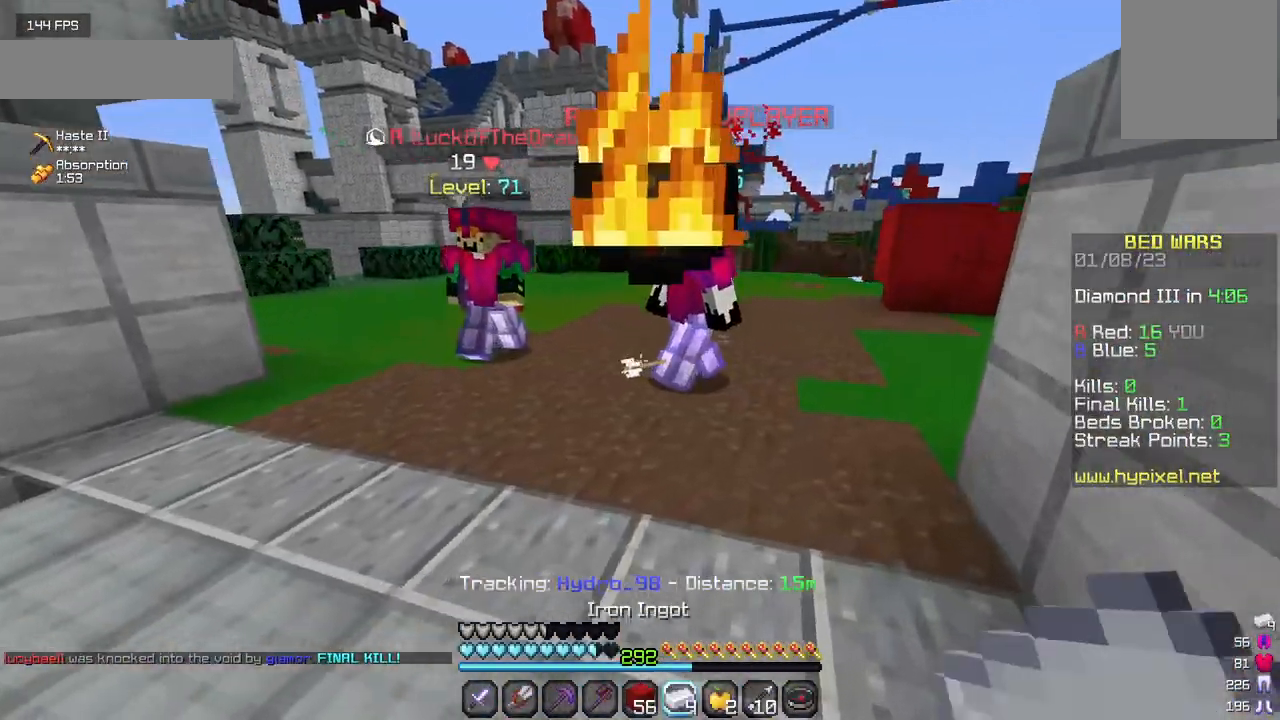
{"keys": [], "mouse": [], "events": [[467, "w", "up"]]}
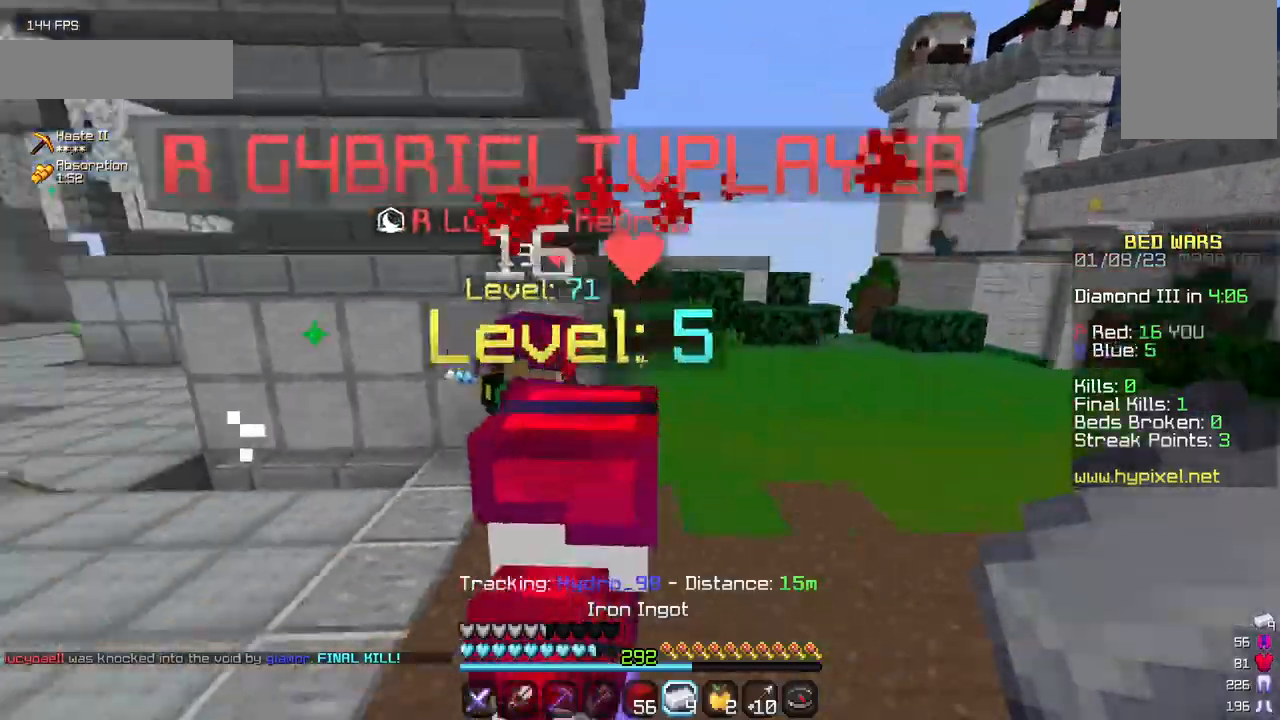
{"keys": ["a"], "mouse": ["right"], "events": [[250, "a", "down"], [317, "s", "down"], [467, "mouse_right", "down"], [500, "s", "up"]]}
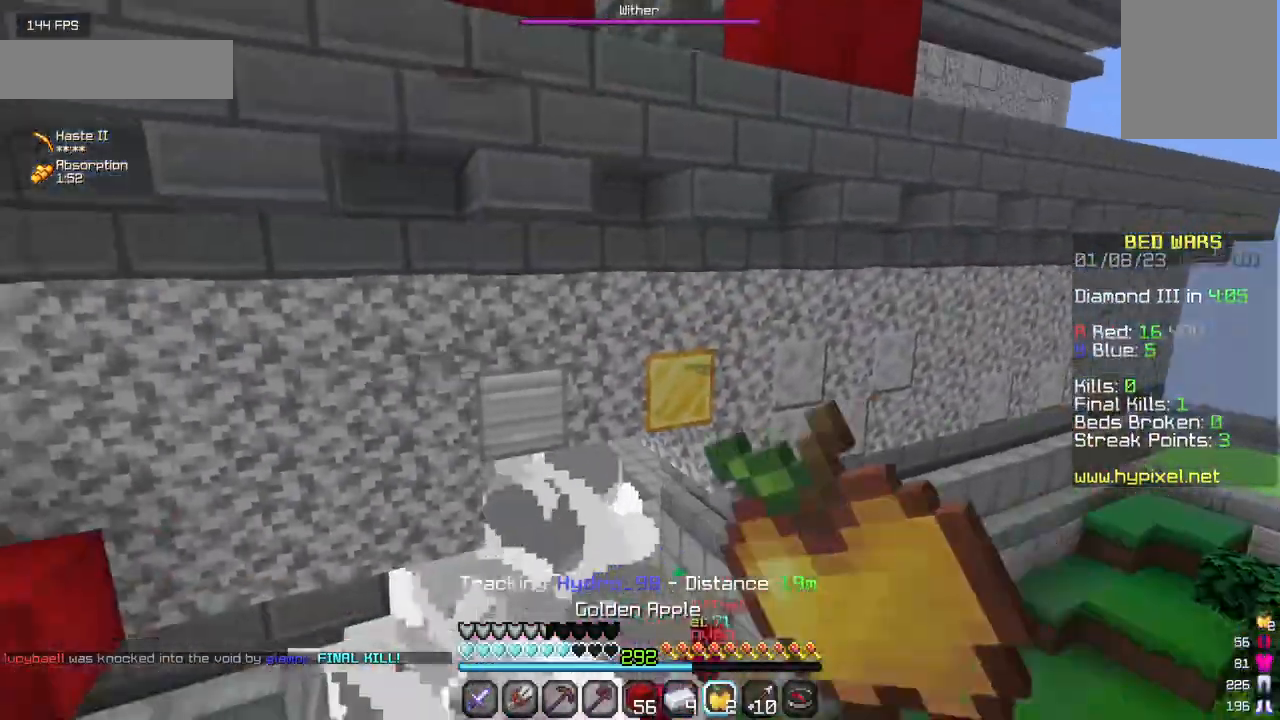
{"keys": ["w"], "mouse": ["right"], "events": [[100, "w", "down"], [284, "a", "up"]]}
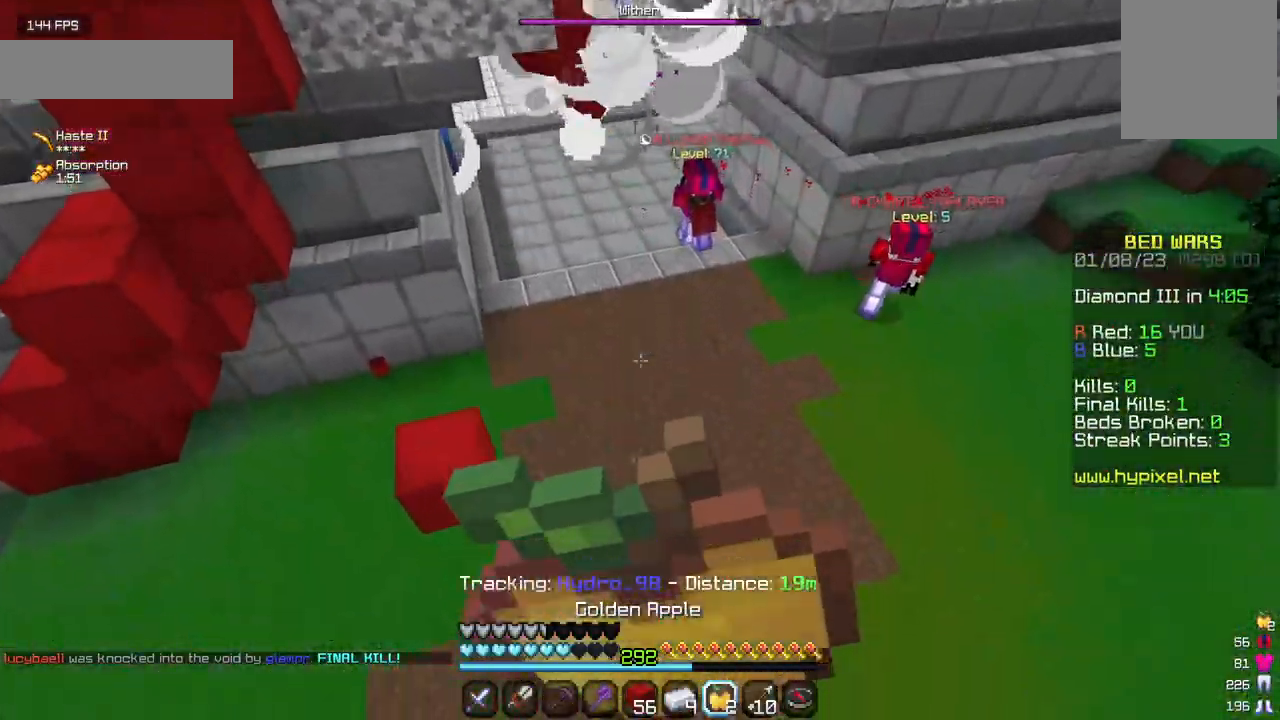
{"keys": ["a", "w"], "mouse": ["right"], "events": [[400, "a", "down"]]}
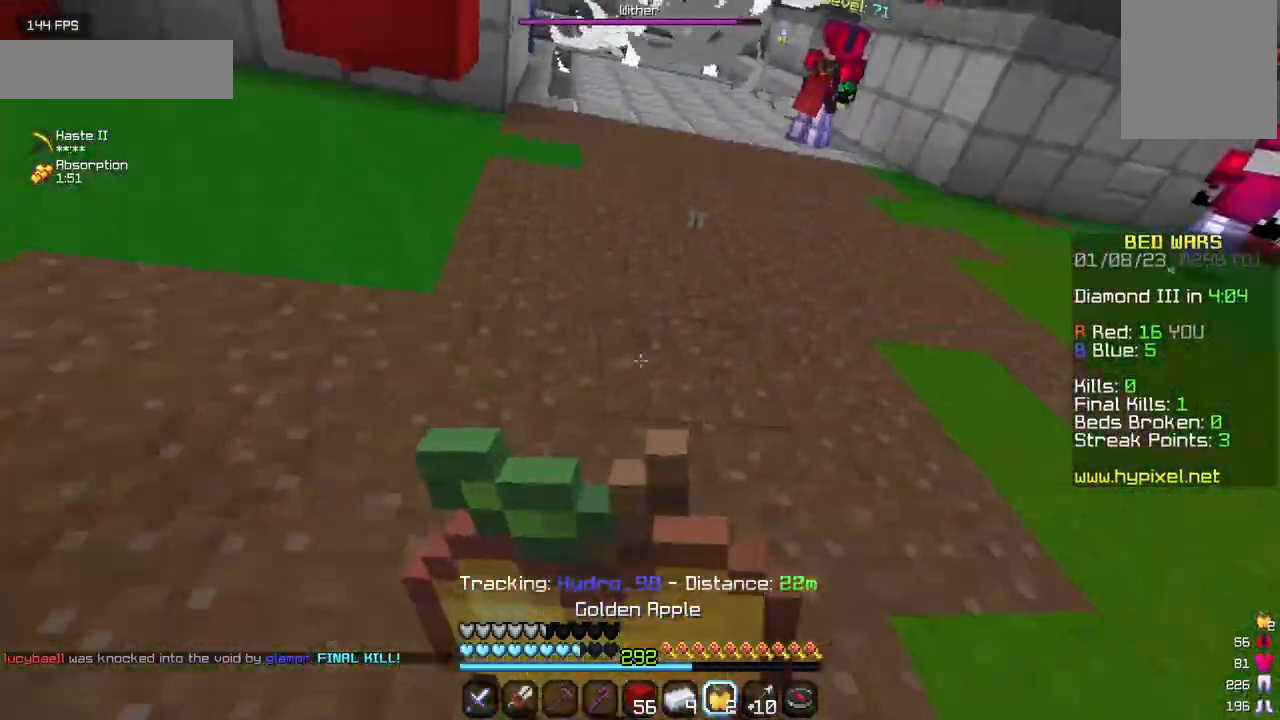
{"keys": ["w"], "mouse": ["right"], "events": [[300, "a", "up"]]}
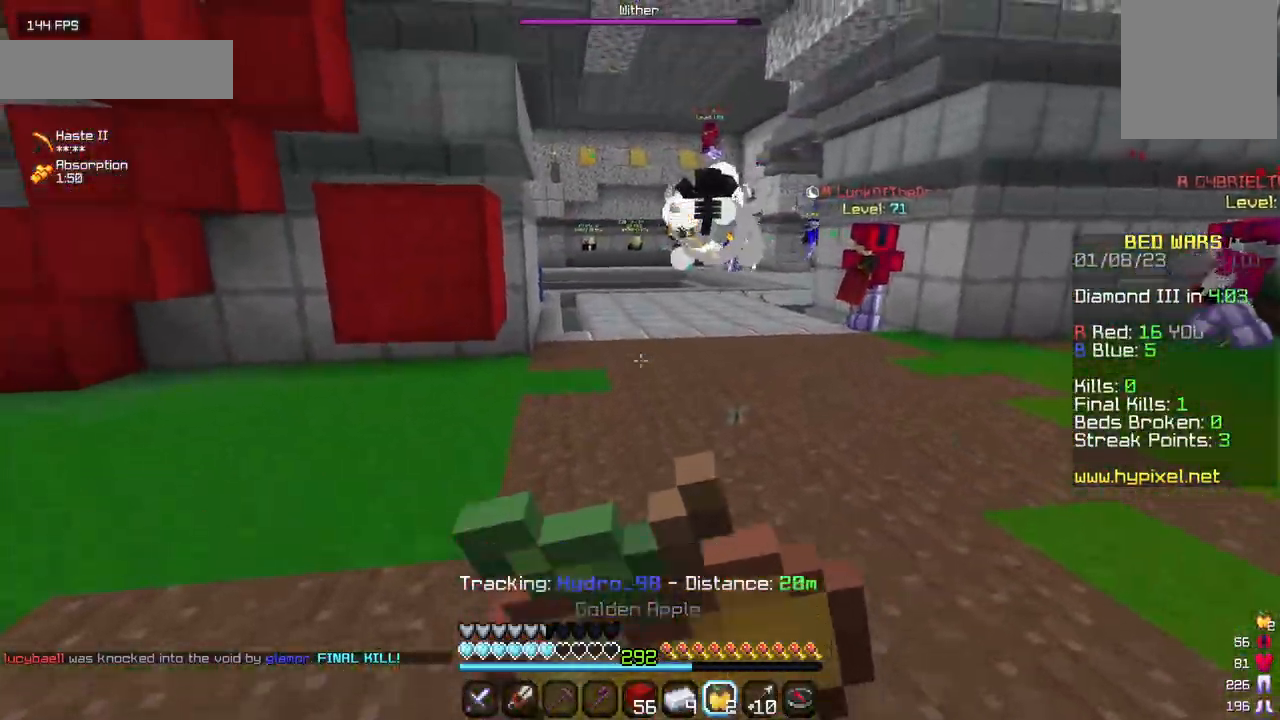
{"keys": ["w"], "mouse": [], "events": [[217, "mouse_right", "up"]]}
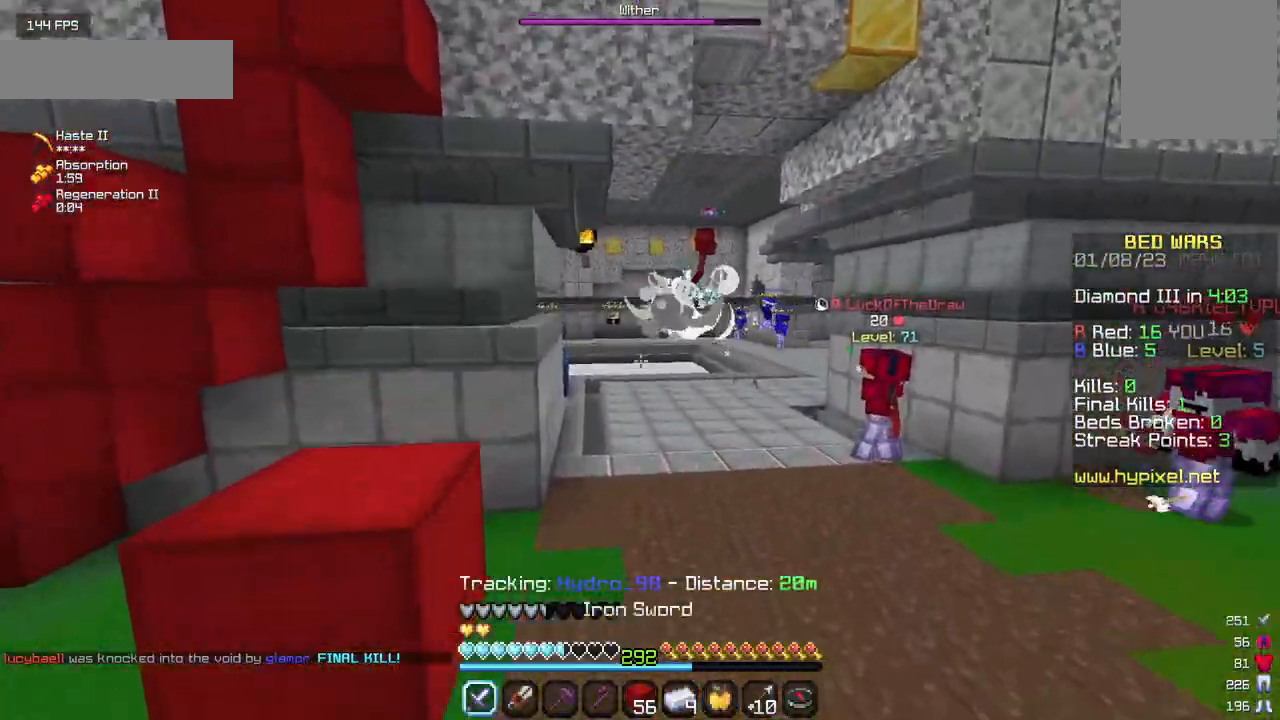
{"keys": ["w"], "mouse": [], "events": [[200, "mouse_left", "down"], [300, "mouse_left", "up"], [367, "mouse_left", "down"], [500, "mouse_left", "up"]]}
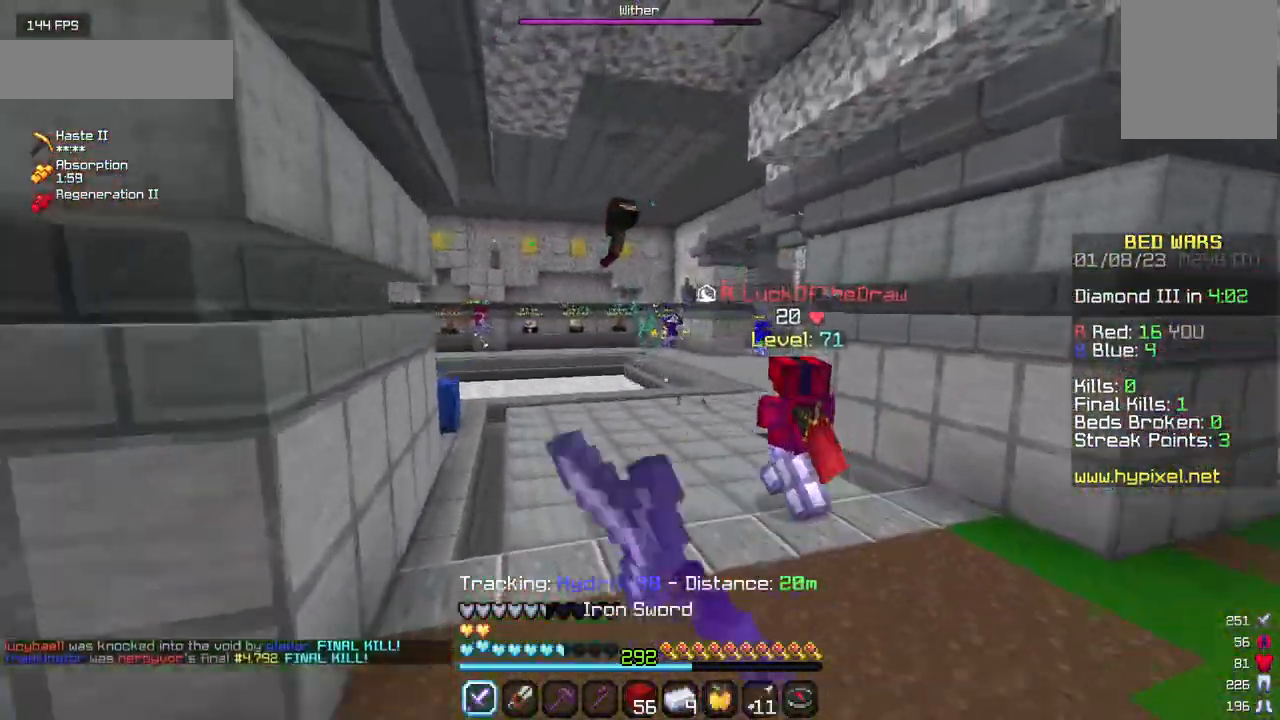
{"keys": ["w"], "mouse": ["left"], "events": [[67, "mouse_left", "down"], [217, "mouse_left", "up"], [450, "mouse_left", "down"]]}
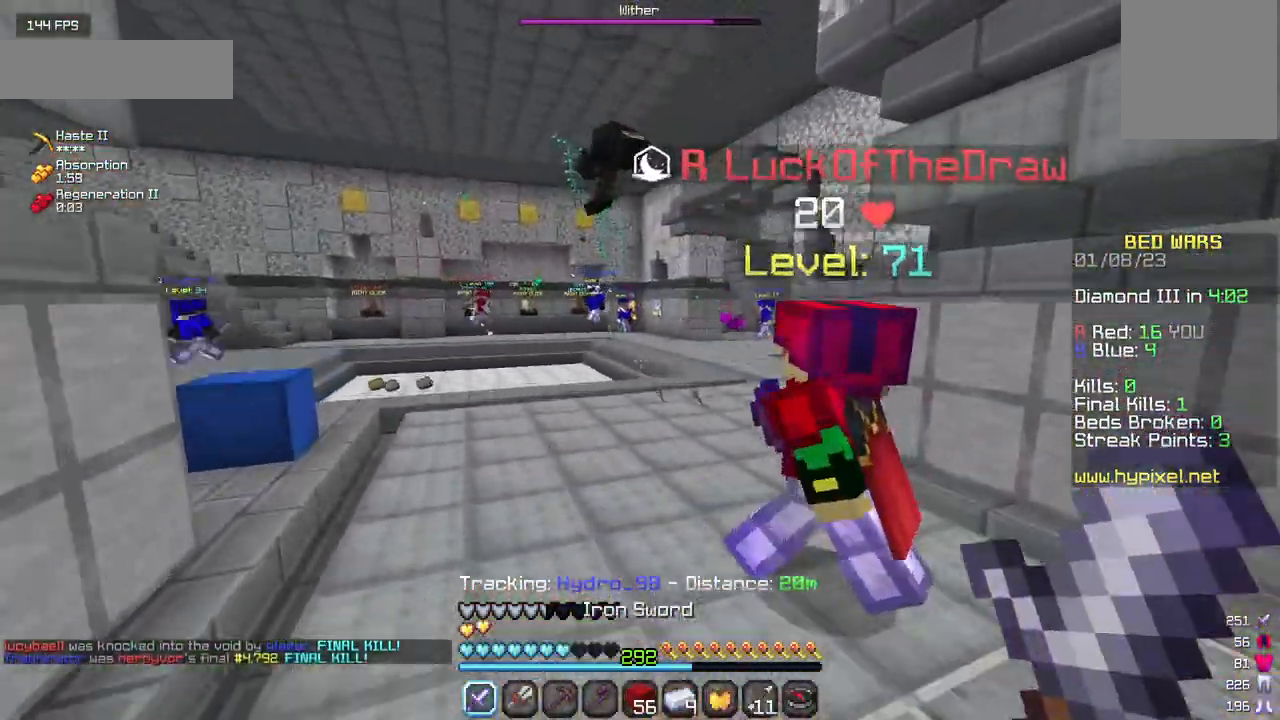
{"keys": ["w"], "mouse": ["left"], "events": [[200, "mouse_left", "up"], [267, "mouse_left", "down"], [384, "mouse_left", "up"], [434, "mouse_left", "down"]]}
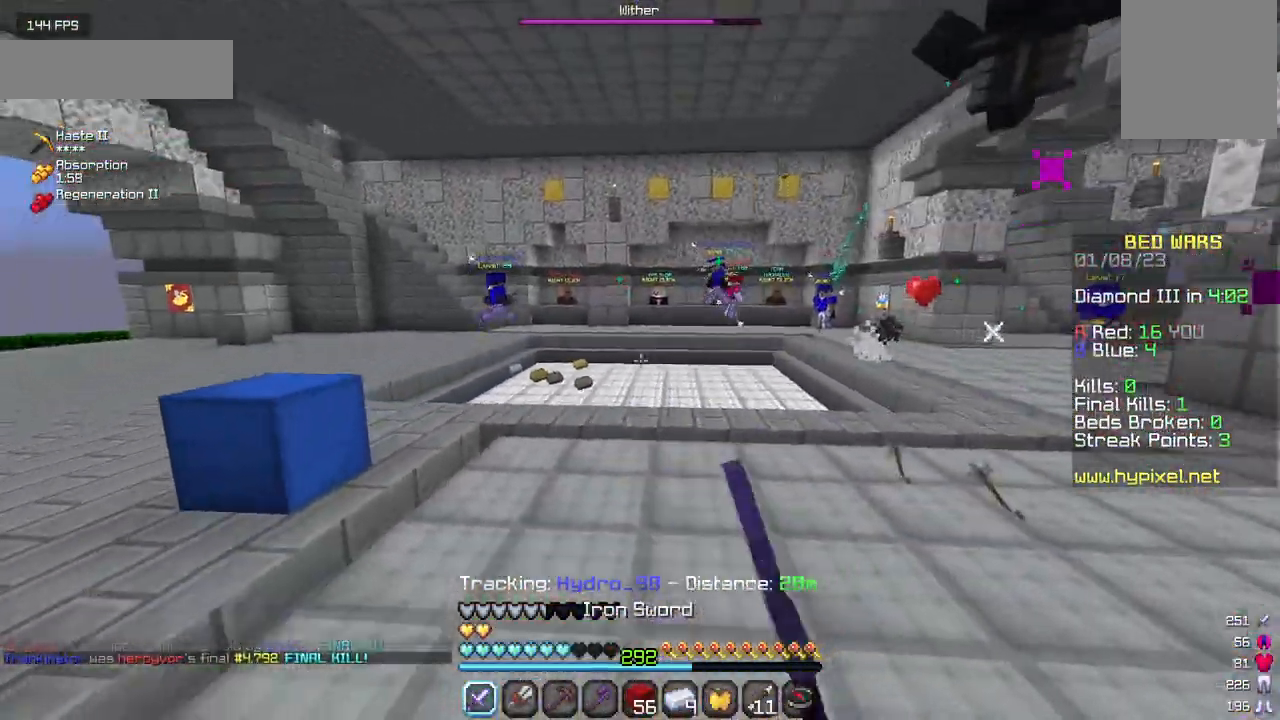
{"keys": ["a", "w"], "mouse": ["left"], "events": [[34, "a", "down"], [50, "mouse_left", "up"], [117, "mouse_left", "down"], [250, "mouse_left", "up"], [317, "mouse_left", "down"], [417, "mouse_left", "up"], [484, "mouse_left", "down"]]}